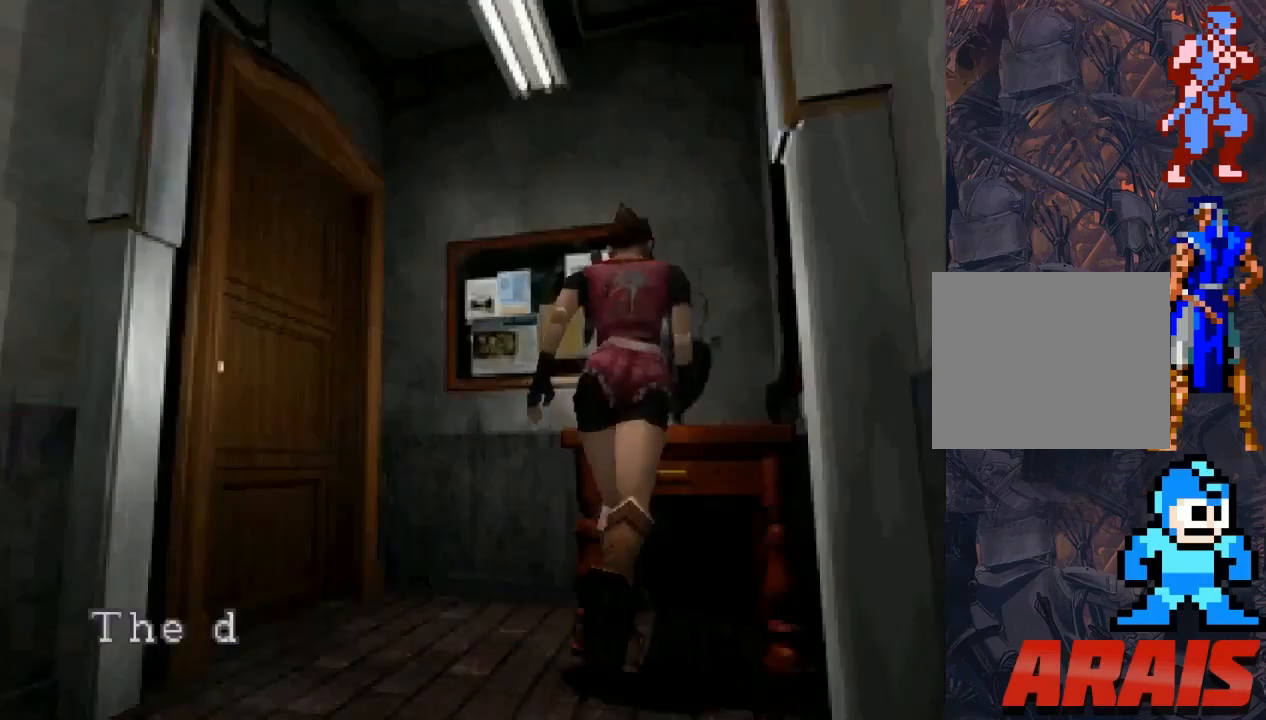
Gameplay with a controller (PlayStation layout); each line is a JSON object with the inputs held at the frame after it. "events" lists button and stick changes between this image and that frame as [ms after this image, input, new state], when the widget could be followed in between. Not read: left_stick right_stick.
{"buttons": ["CROSS"], "events": [[100, "CROSS", "down"], [233, "CROSS", "up"], [300, "CROSS", "down"], [400, "CROSS", "up"], [467, "CROSS", "down"]]}
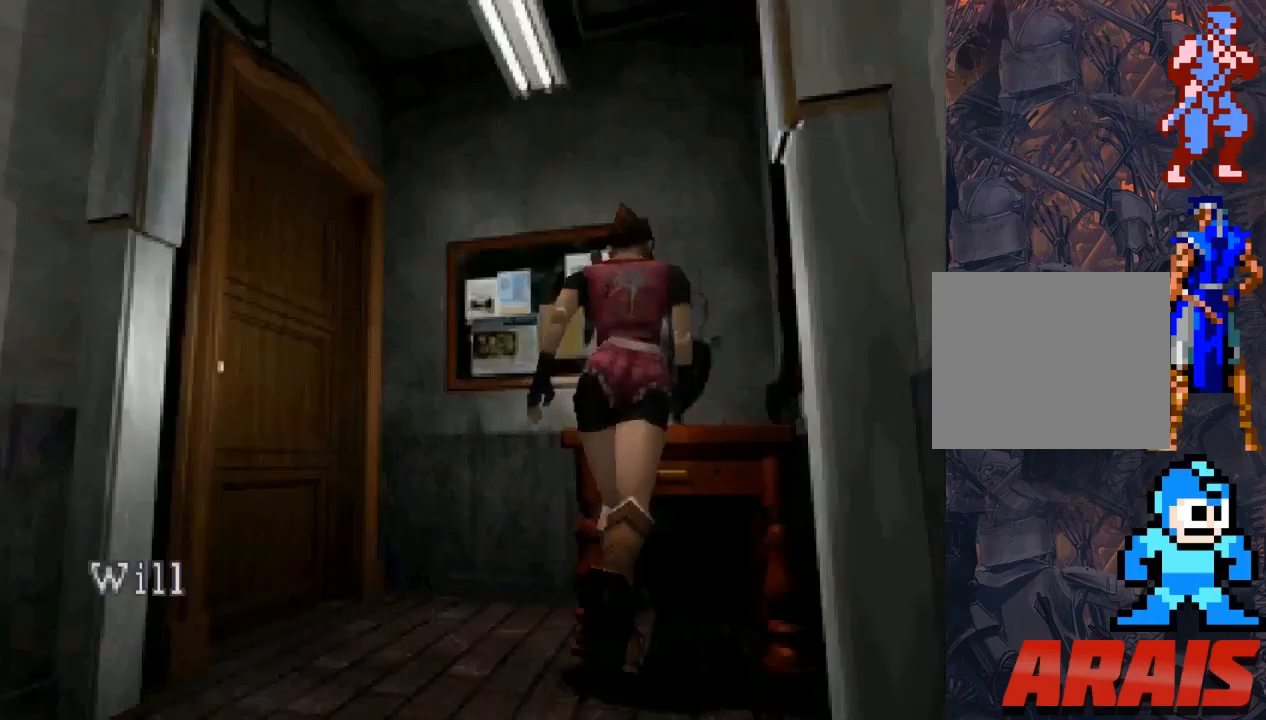
{"buttons": [], "events": [[67, "CROSS", "up"], [367, "CROSS", "down"], [500, "CROSS", "up"]]}
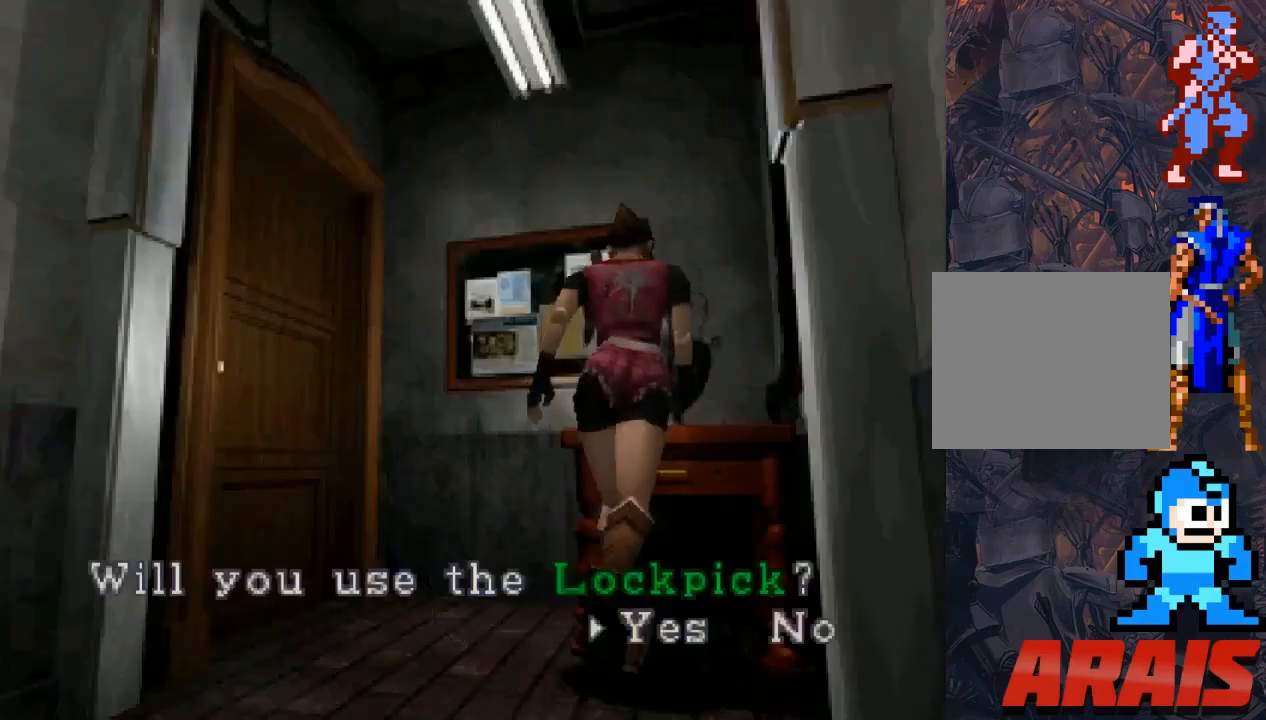
{"buttons": [], "events": [[67, "CROSS", "down"], [200, "CROSS", "up"]]}
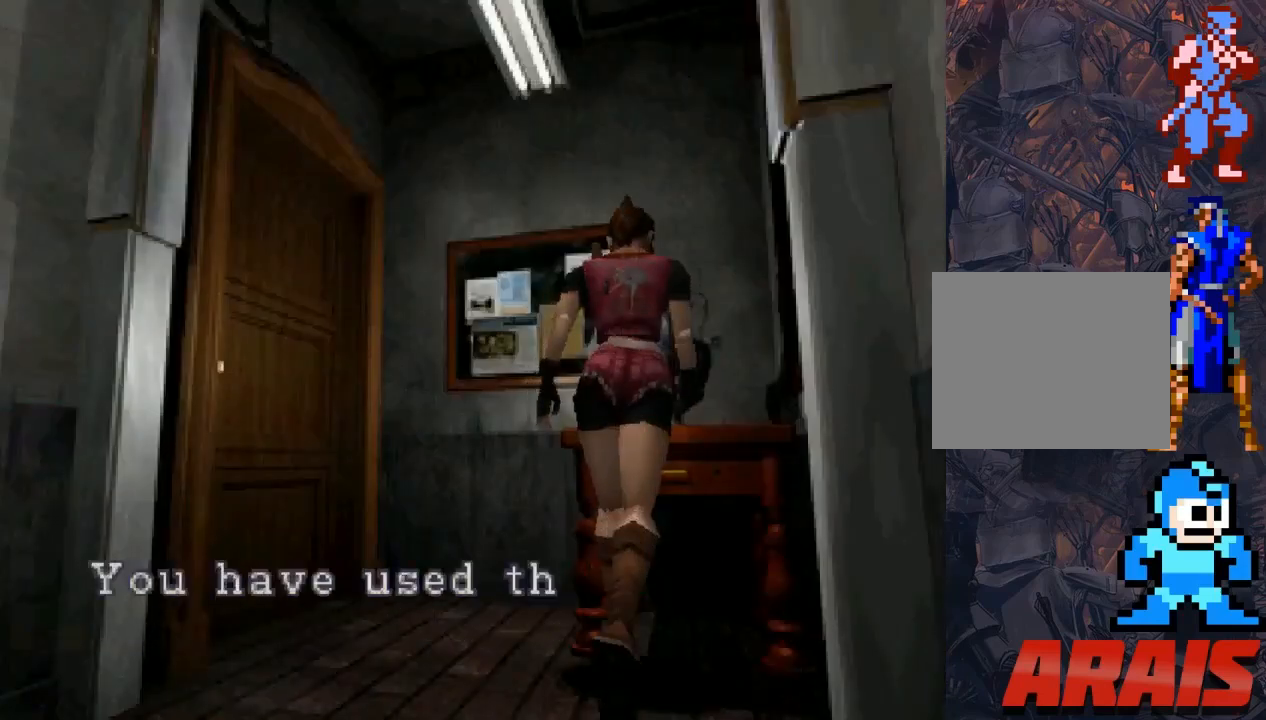
{"buttons": ["CROSS"], "events": [[233, "CROSS", "down"], [333, "CROSS", "up"], [433, "CROSS", "down"]]}
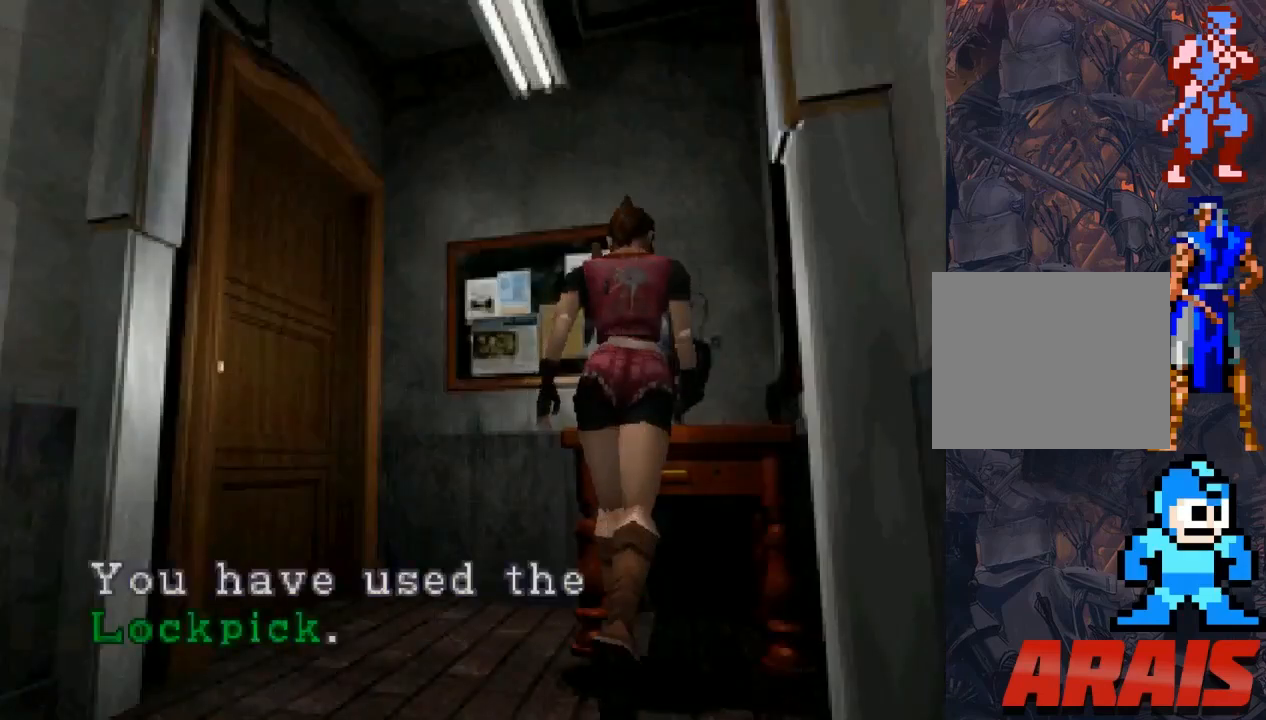
{"buttons": ["CROSS"], "events": [[33, "CROSS", "up"], [133, "CROSS", "down"], [233, "CROSS", "up"], [400, "CROSS", "down"]]}
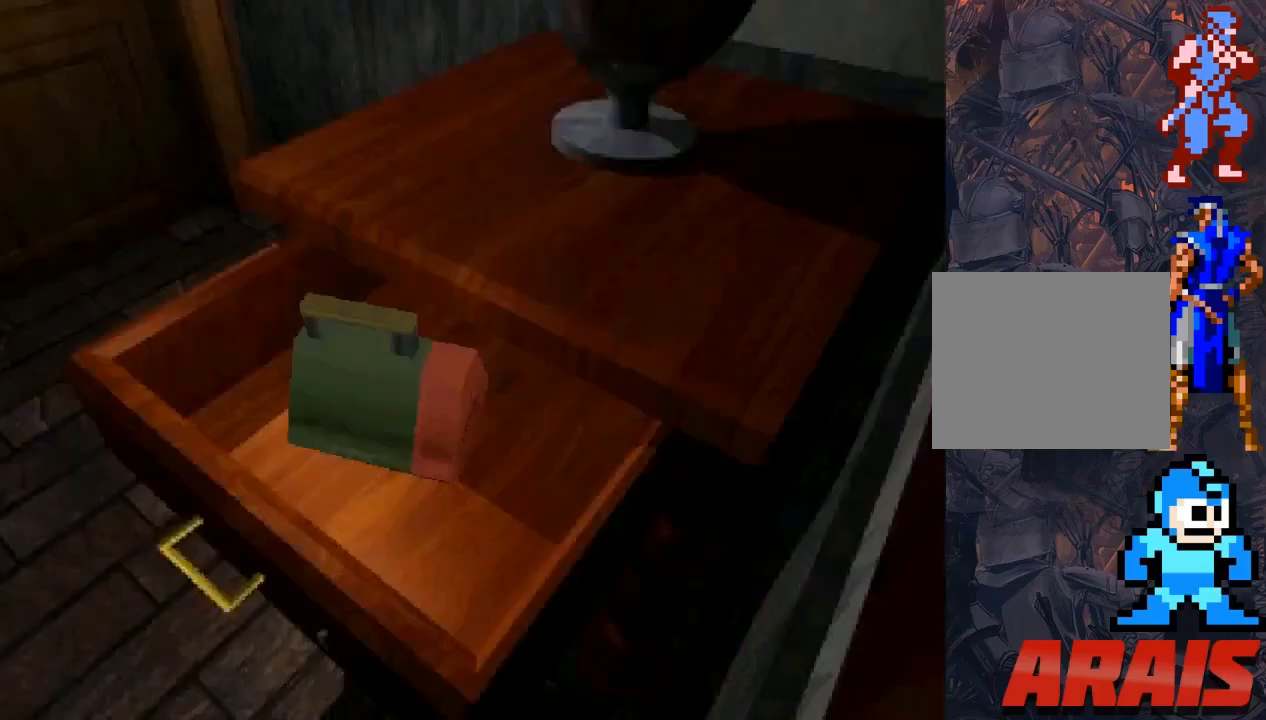
{"buttons": [], "events": [[67, "CROSS", "up"]]}
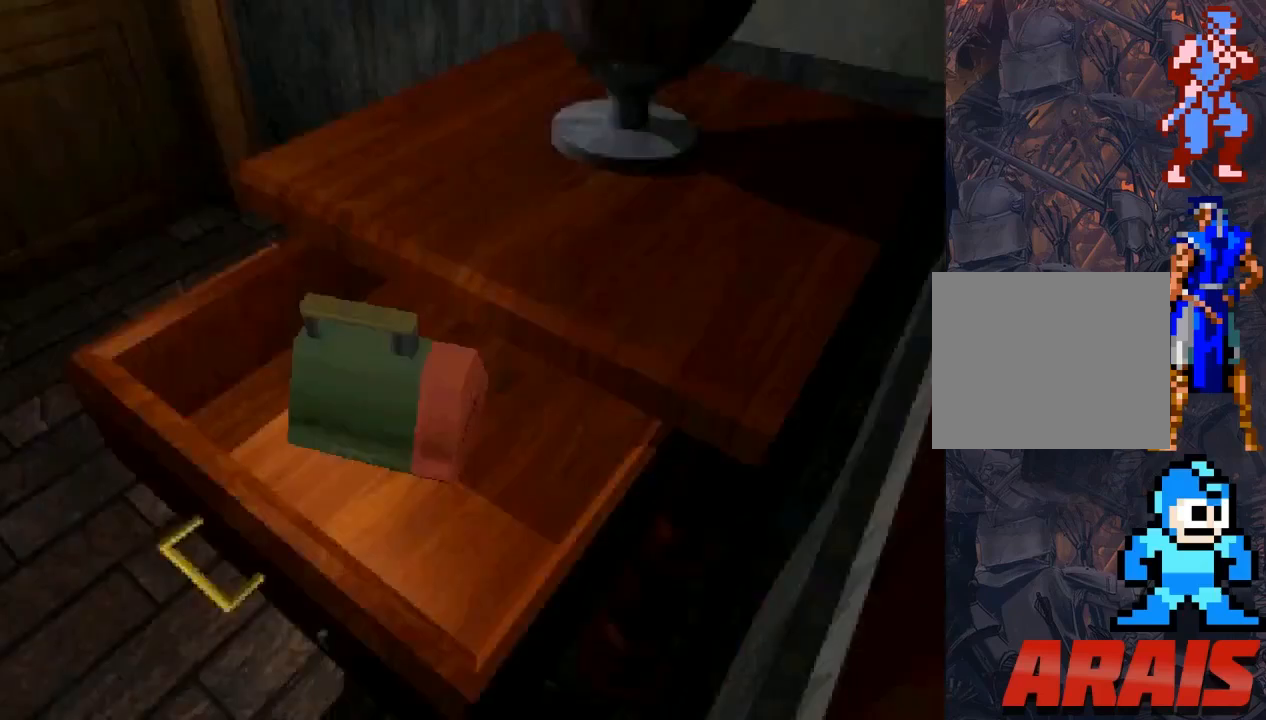
{"buttons": [], "events": []}
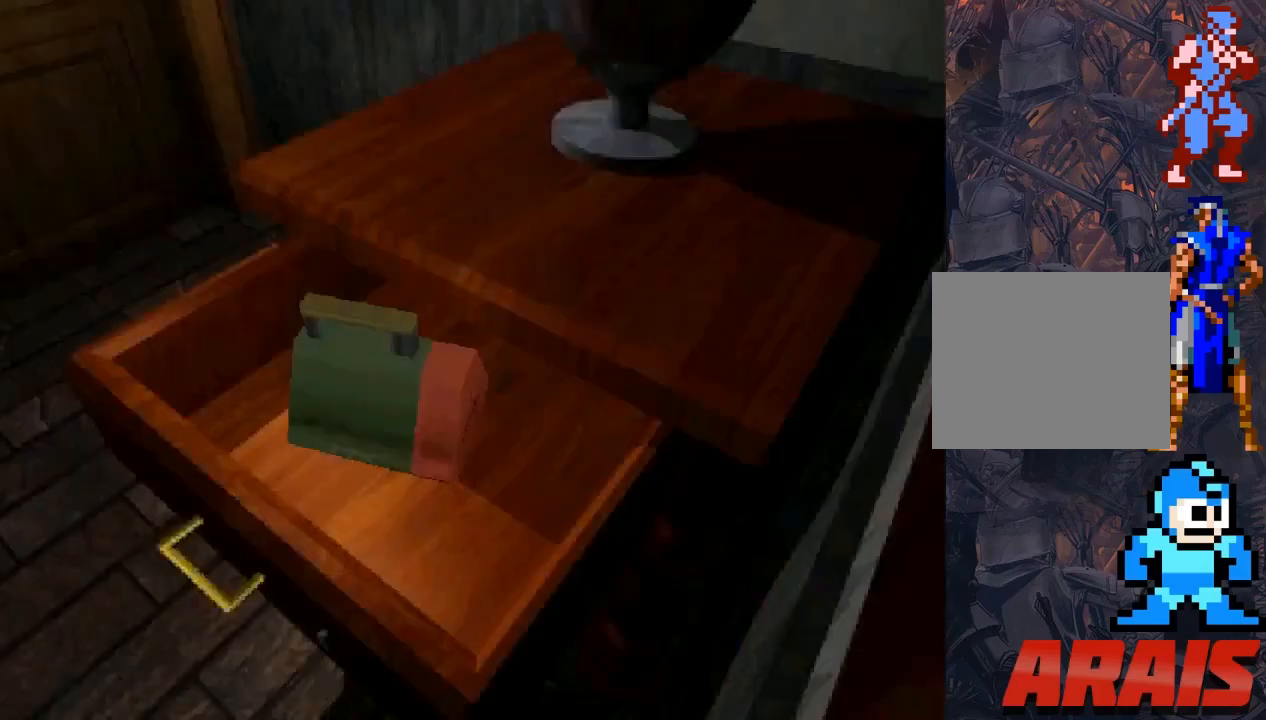
{"buttons": [], "events": []}
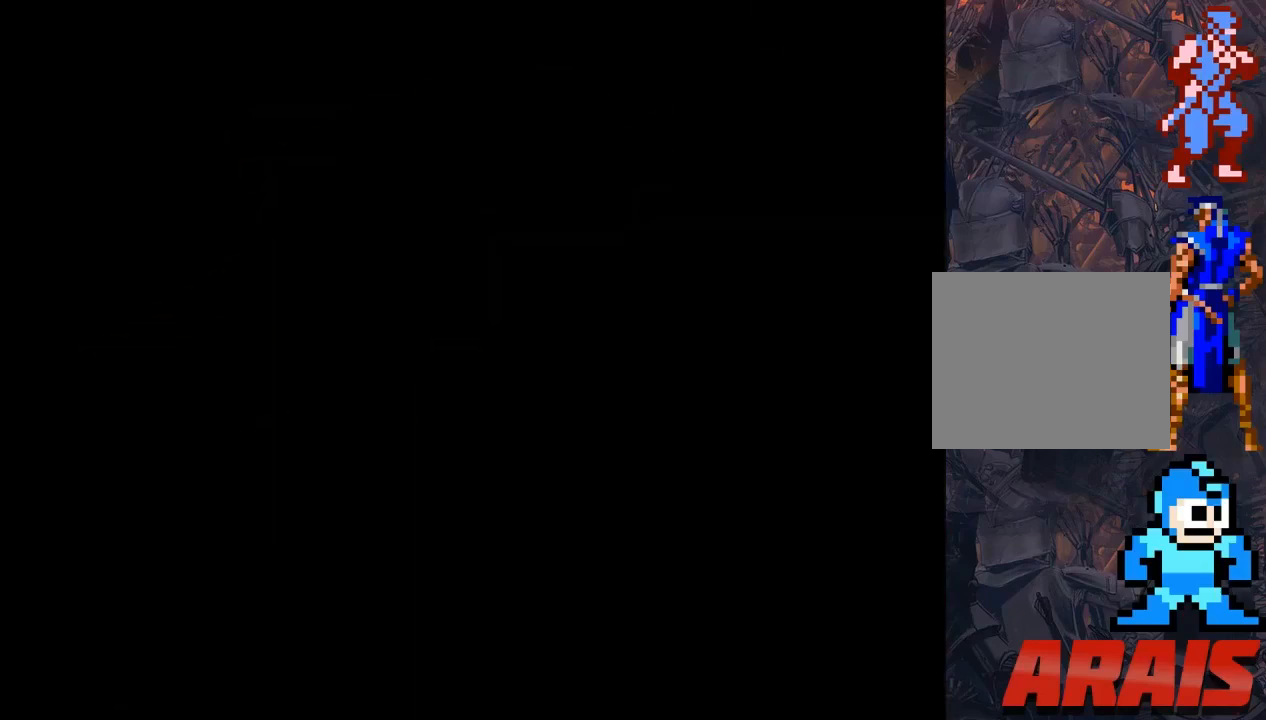
{"buttons": [], "events": []}
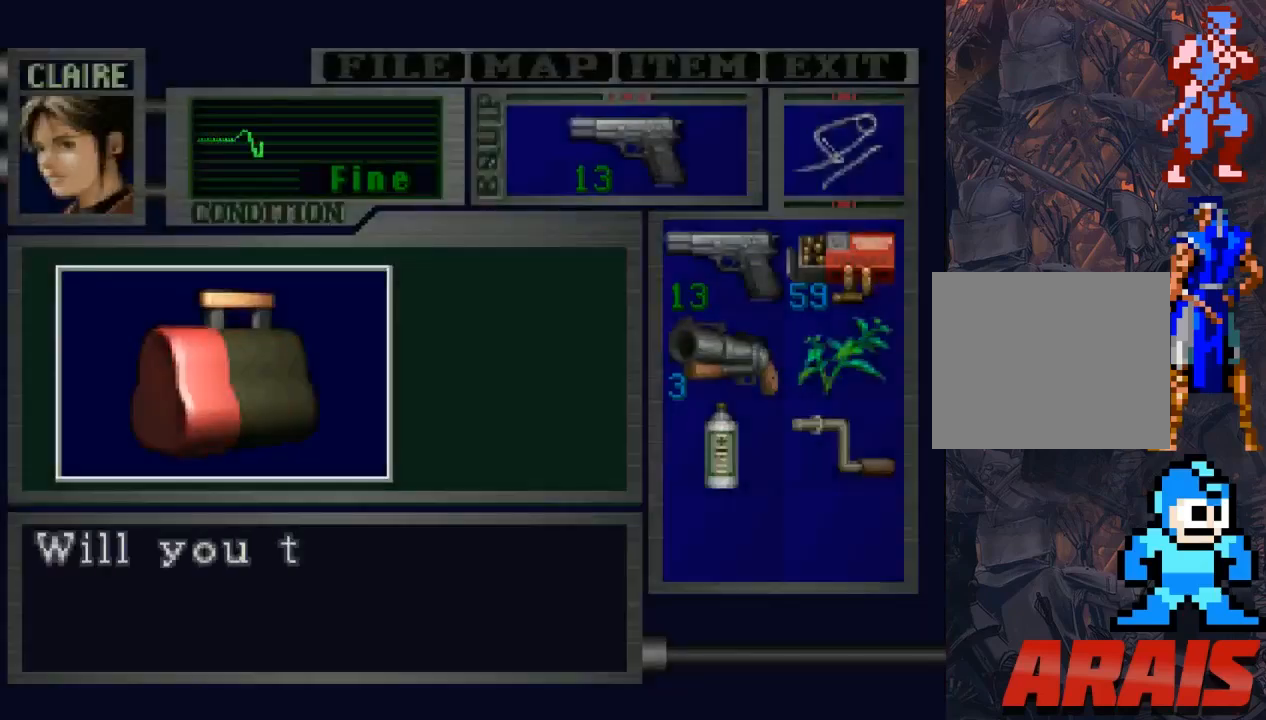
{"buttons": ["CROSS"], "events": [[167, "CROSS", "down"]]}
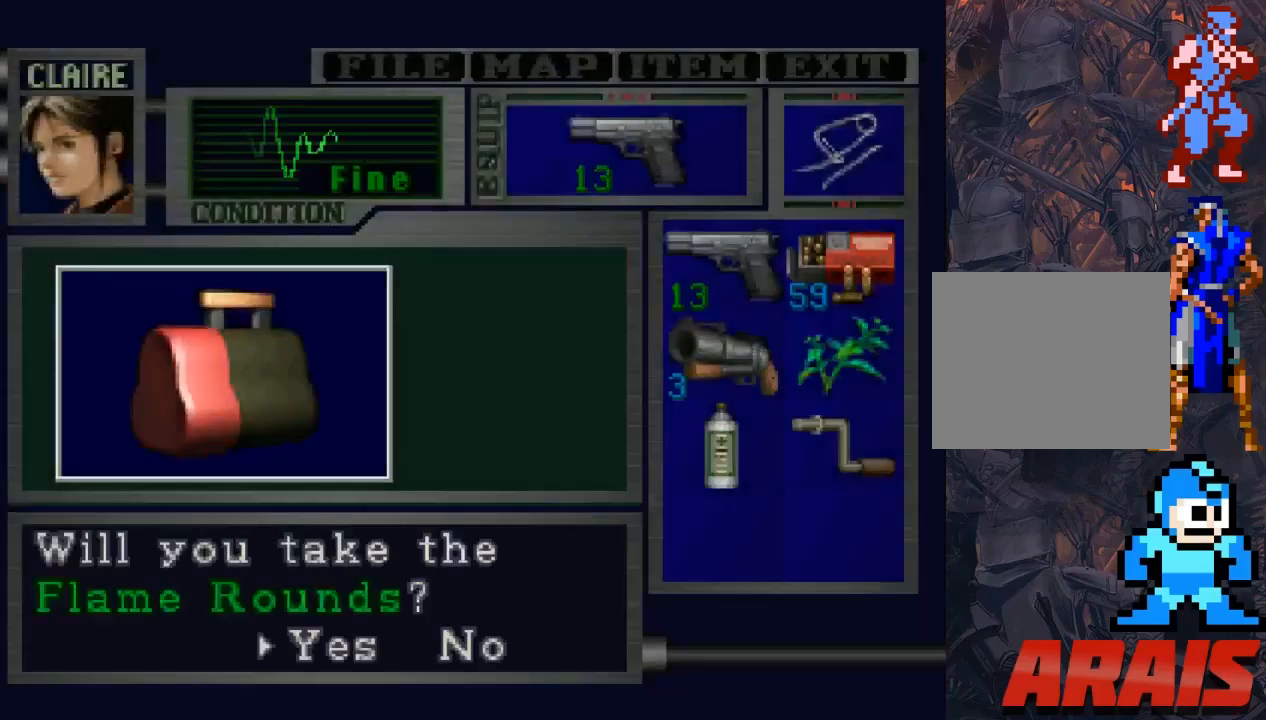
{"buttons": [], "events": [[67, "CROSS", "up"], [133, "CROSS", "down"], [300, "CROSS", "up"]]}
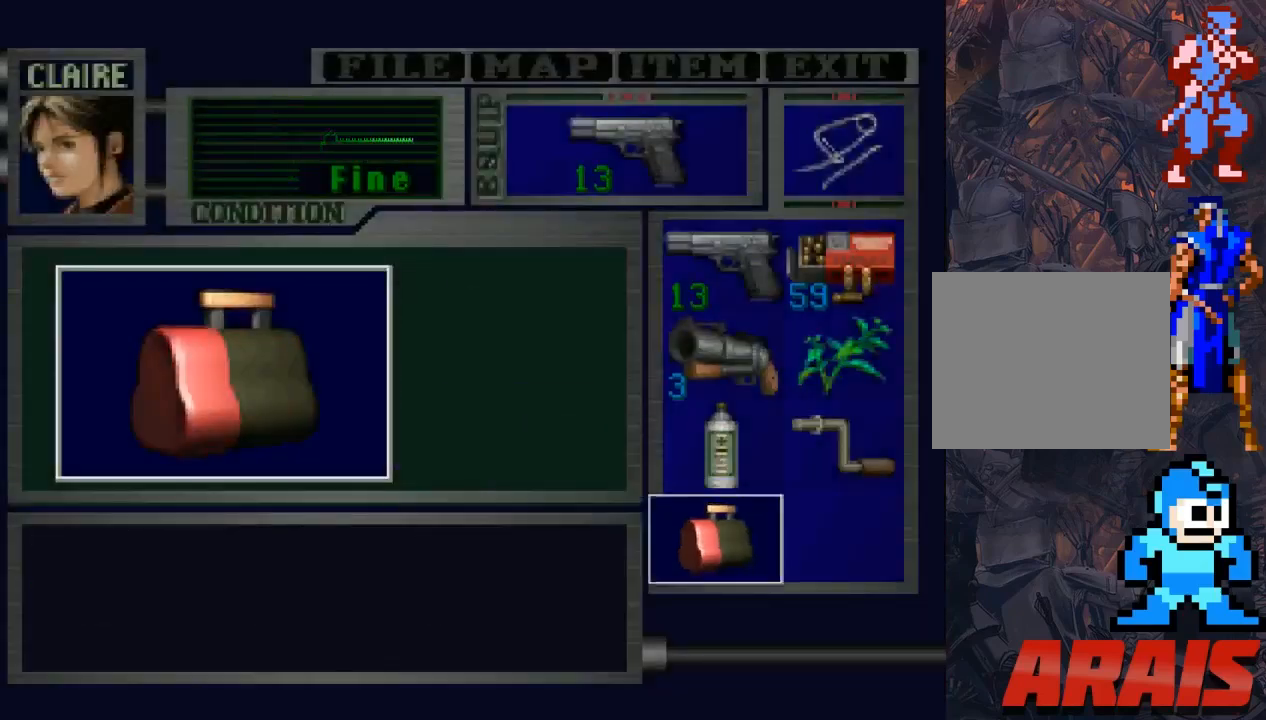
{"buttons": ["CROSS"], "events": [[267, "CROSS", "down"]]}
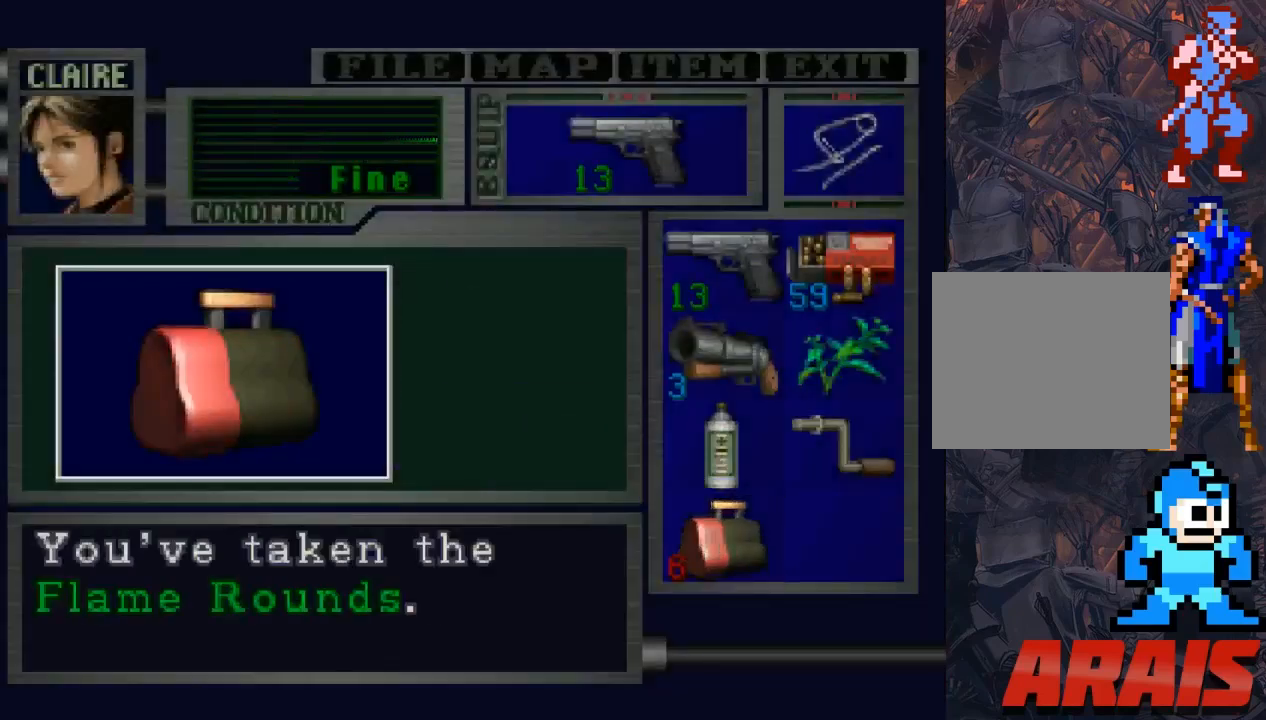
{"buttons": ["CROSS"], "events": [[300, "CROSS", "up"], [367, "CROSS", "down"]]}
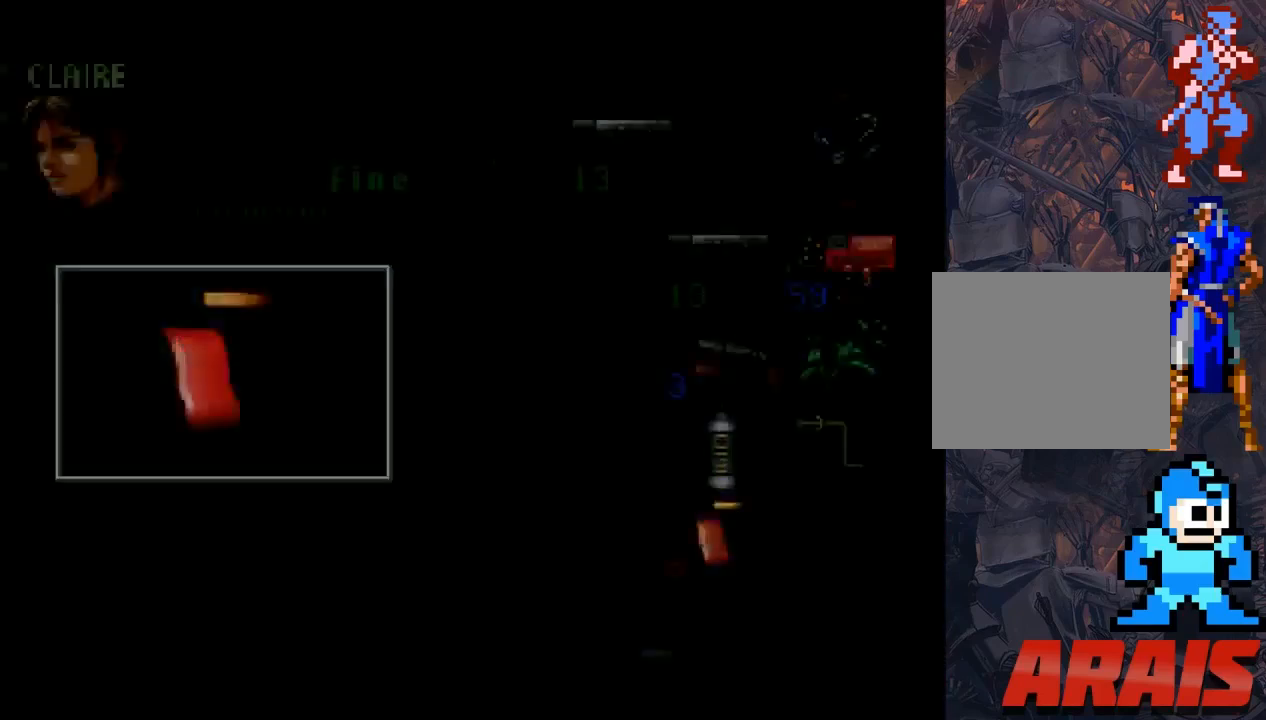
{"buttons": ["DPAD_LEFT"], "events": [[33, "CROSS", "up"], [33, "DPAD_LEFT", "down"]]}
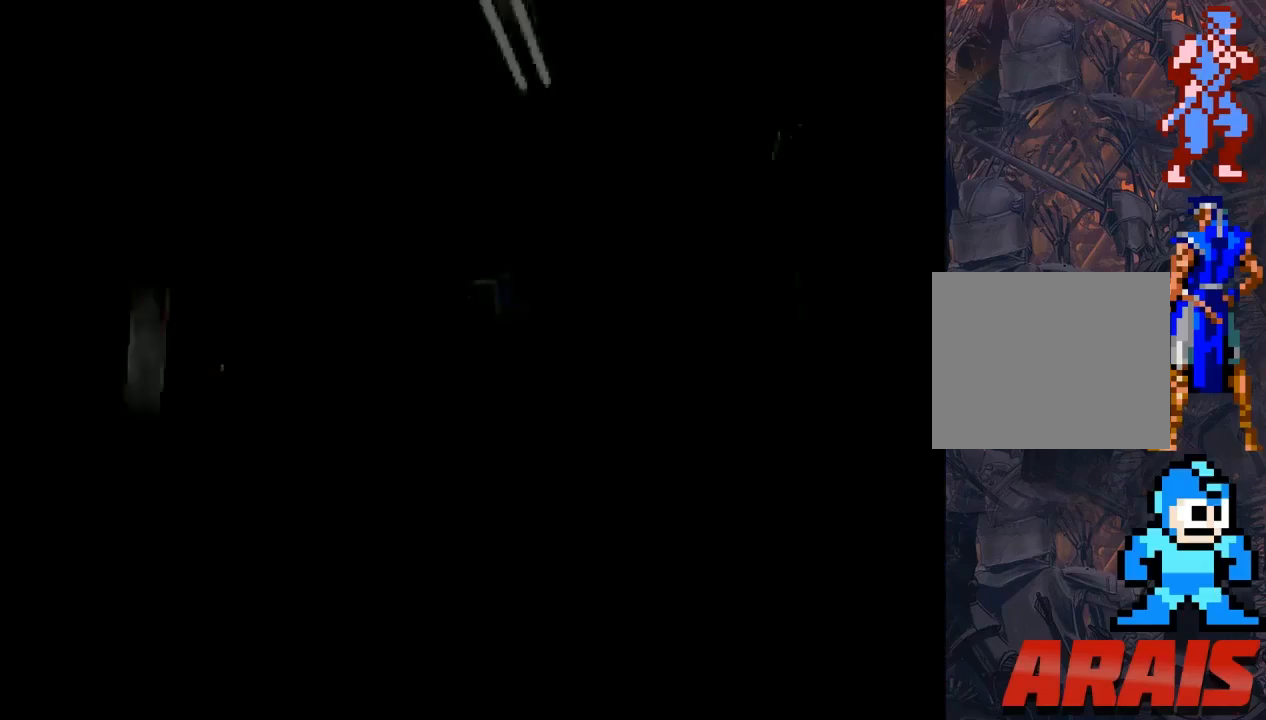
{"buttons": ["SQUARE", "DPAD_UP"], "events": [[400, "DPAD_UP", "down"], [433, "SQUARE", "down"], [500, "DPAD_LEFT", "up"]]}
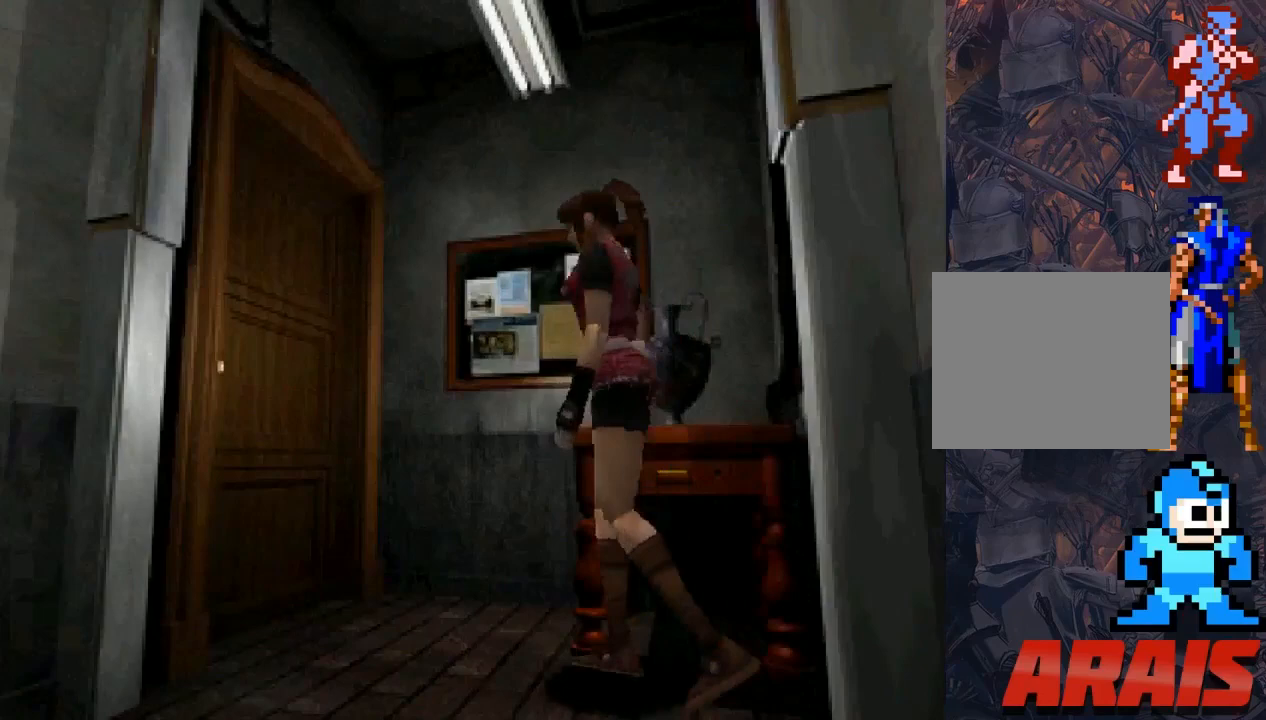
{"buttons": ["SQUARE", "DPAD_UP"], "events": [[233, "DPAD_RIGHT", "down"], [267, "CROSS", "down"], [500, "CROSS", "up"], [500, "DPAD_RIGHT", "up"]]}
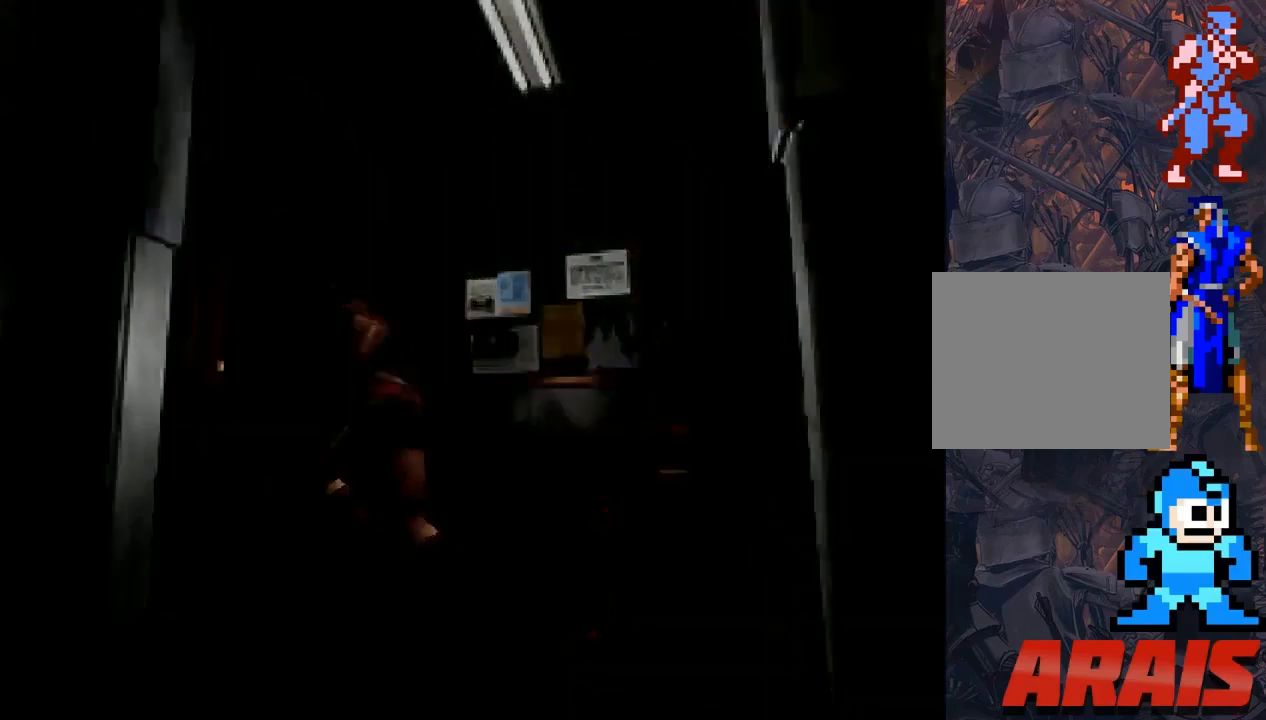
{"buttons": [], "events": [[233, "DPAD_UP", "up"], [467, "SQUARE", "up"]]}